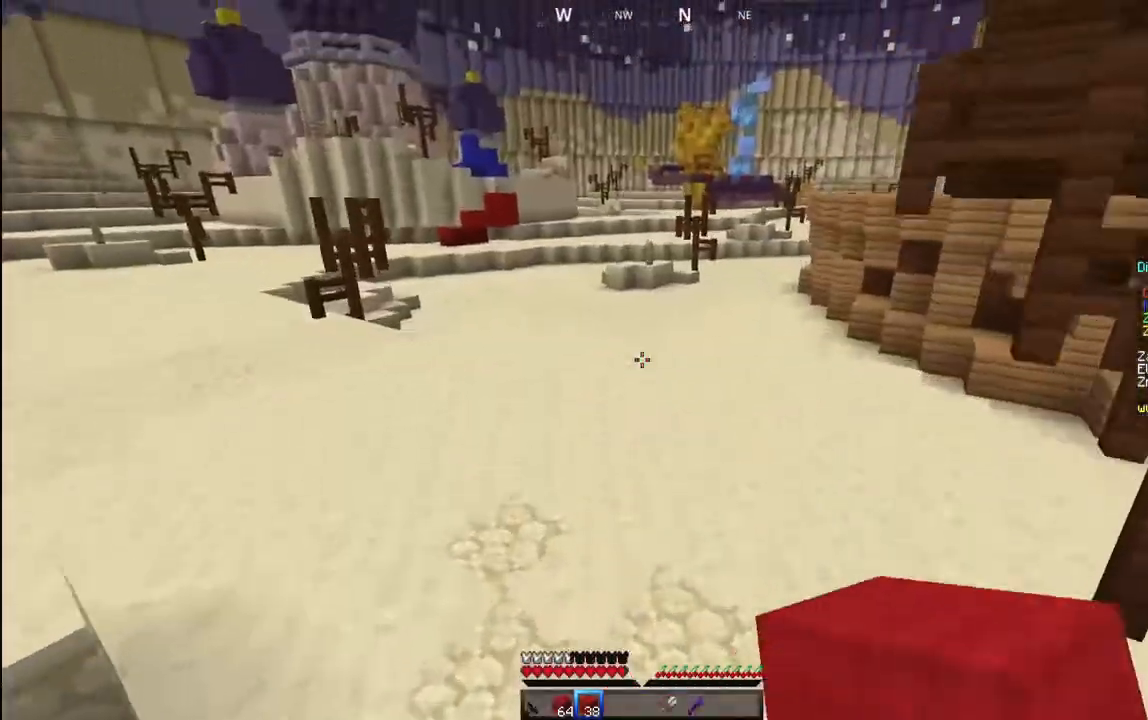
Gameplay with keyboard and mouse; each line is a JSON object with the keys and mouse buttons held at the frame after it. "events" lists presses ("down") and releases ("up") of "a", "d", "s", "space", "w", "mouse_left" and "mouse_right" between this image and that frame as [ms after this image, input, new state], when the widget could be followed in between. "mouse_left", "mouse_right" = the "left", "right" buttons of the "mouse" list. No other keys are recorded. Fast repeated clicks can show as one long hold. Mouse movement is not recorded.
{"keys": ["d", "w"], "mouse": [], "events": [[283, "d", "down"], [433, "space", "up"]]}
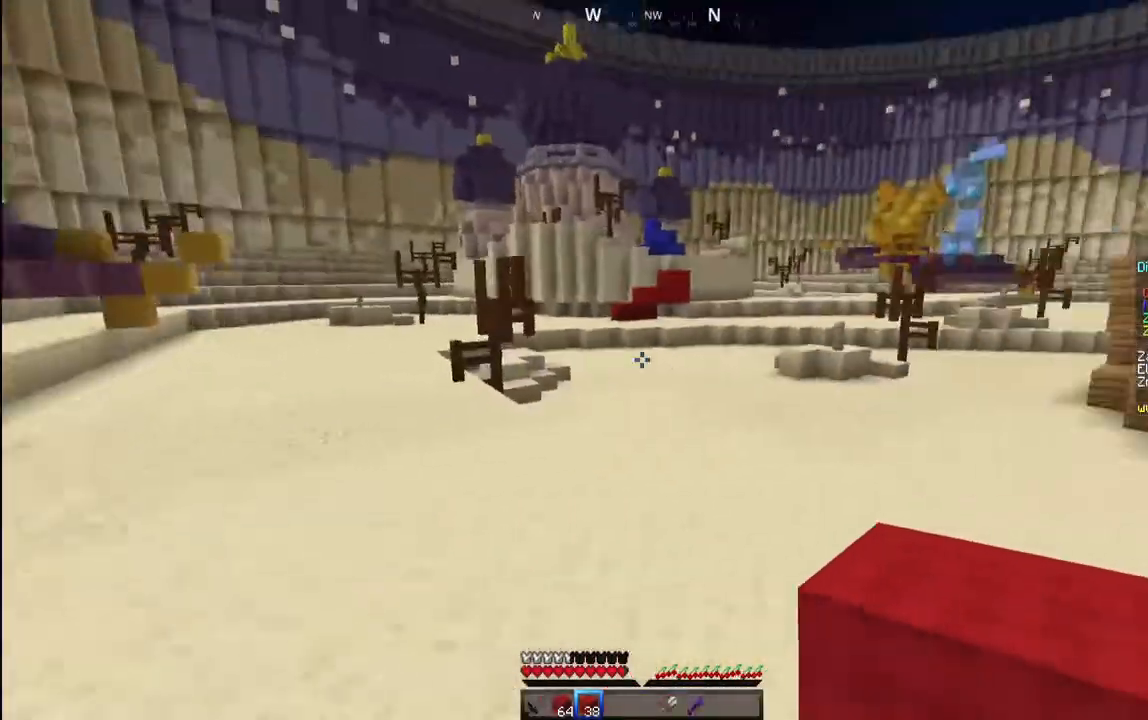
{"keys": ["w"], "mouse": [], "events": [[67, "space", "down"], [417, "d", "up"], [467, "space", "up"]]}
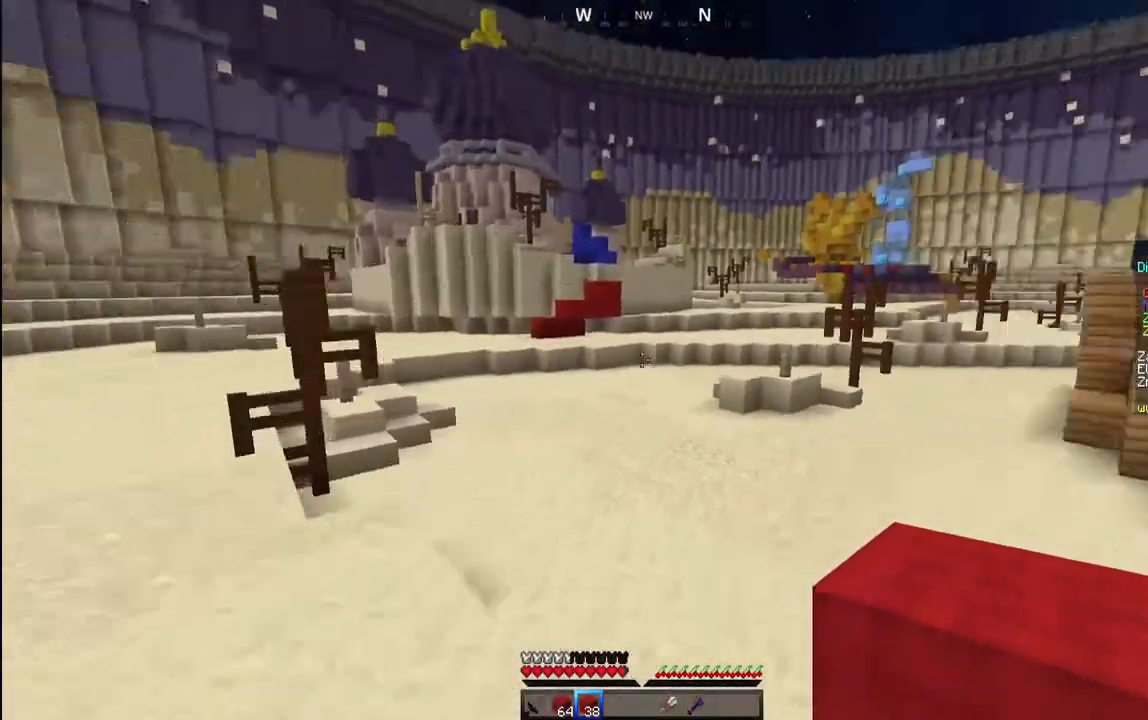
{"keys": ["a", "space", "w"], "mouse": [], "events": [[83, "a", "down"], [167, "space", "down"]]}
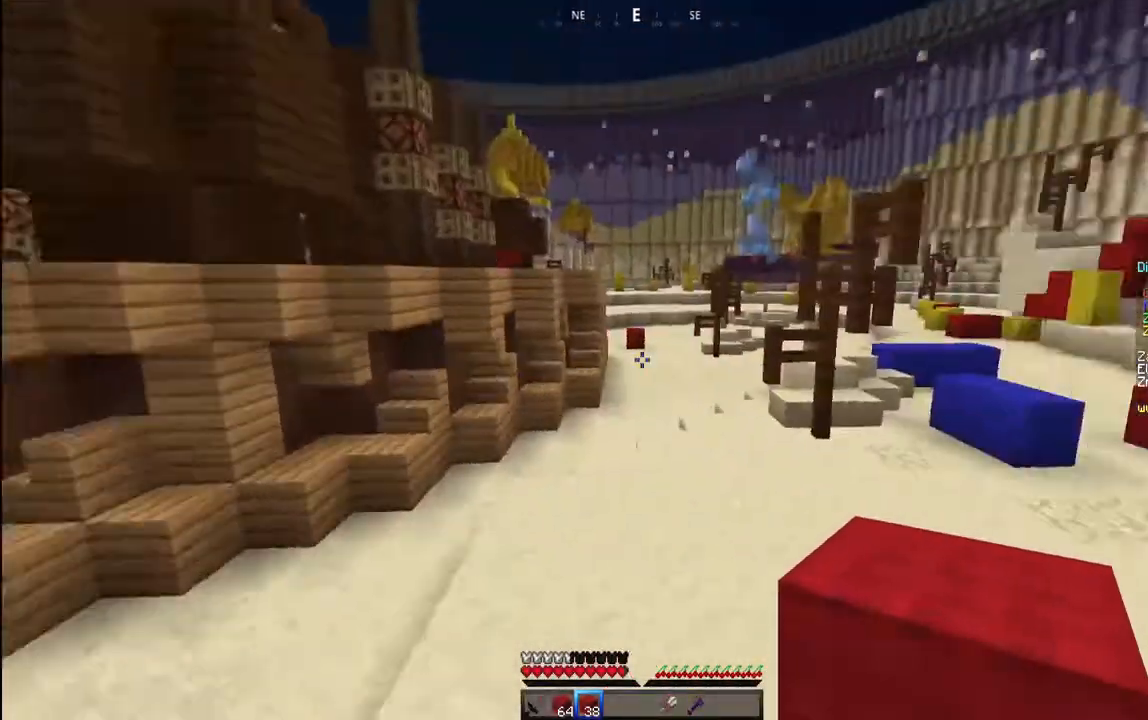
{"keys": ["space", "w"], "mouse": [], "events": [[17, "w", "up"], [67, "space", "up"], [250, "w", "down"], [350, "a", "up"], [450, "space", "down"]]}
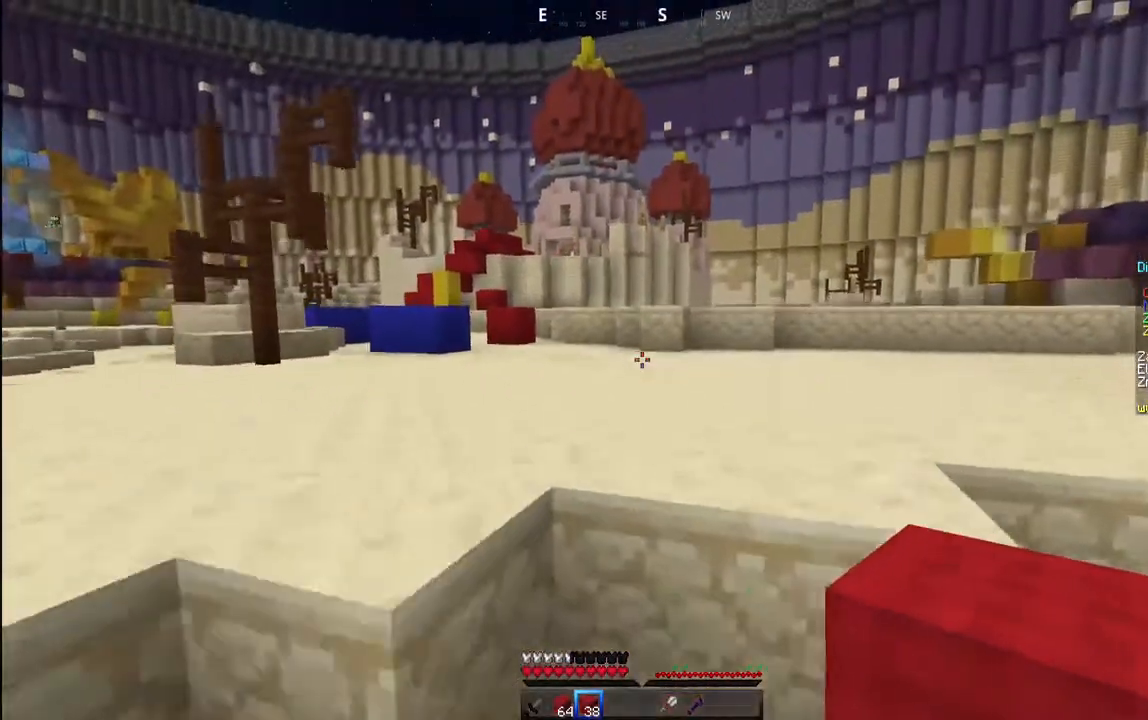
{"keys": ["space", "w"], "mouse": [], "events": [[300, "space", "up"], [417, "space", "down"]]}
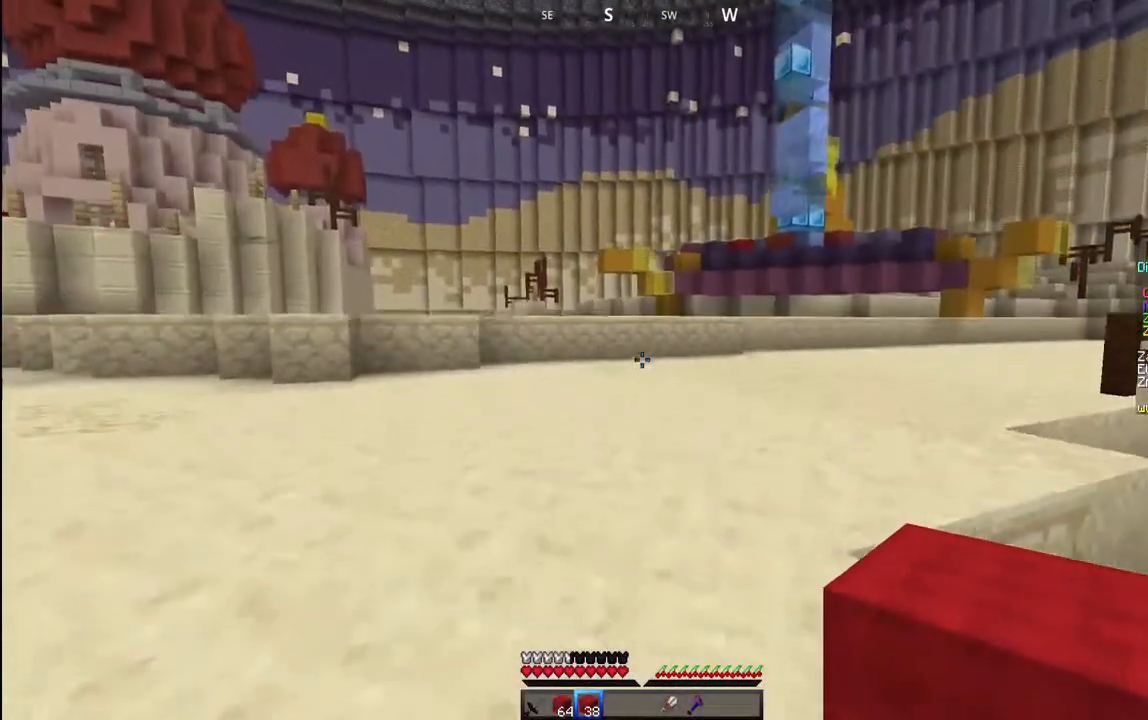
{"keys": ["a", "w"], "mouse": [], "events": [[317, "space", "up"], [433, "a", "down"]]}
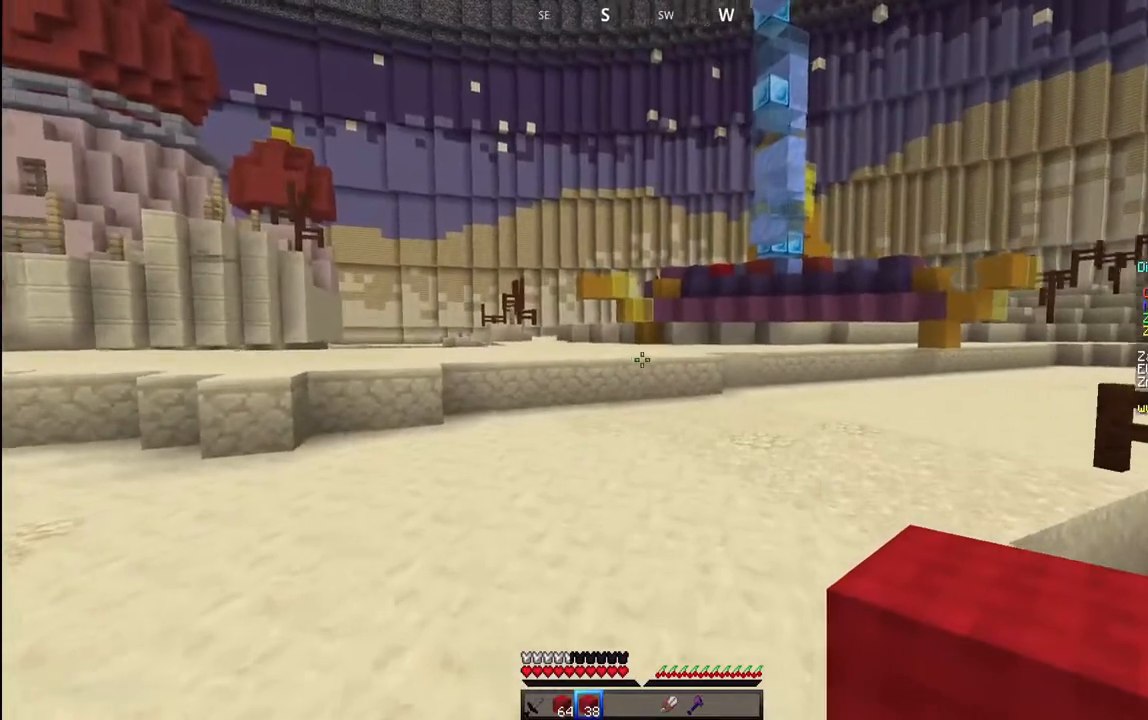
{"keys": ["space", "w"], "mouse": ["left"], "events": [[367, "mouse_left", "down"], [433, "space", "down"], [467, "a", "up"]]}
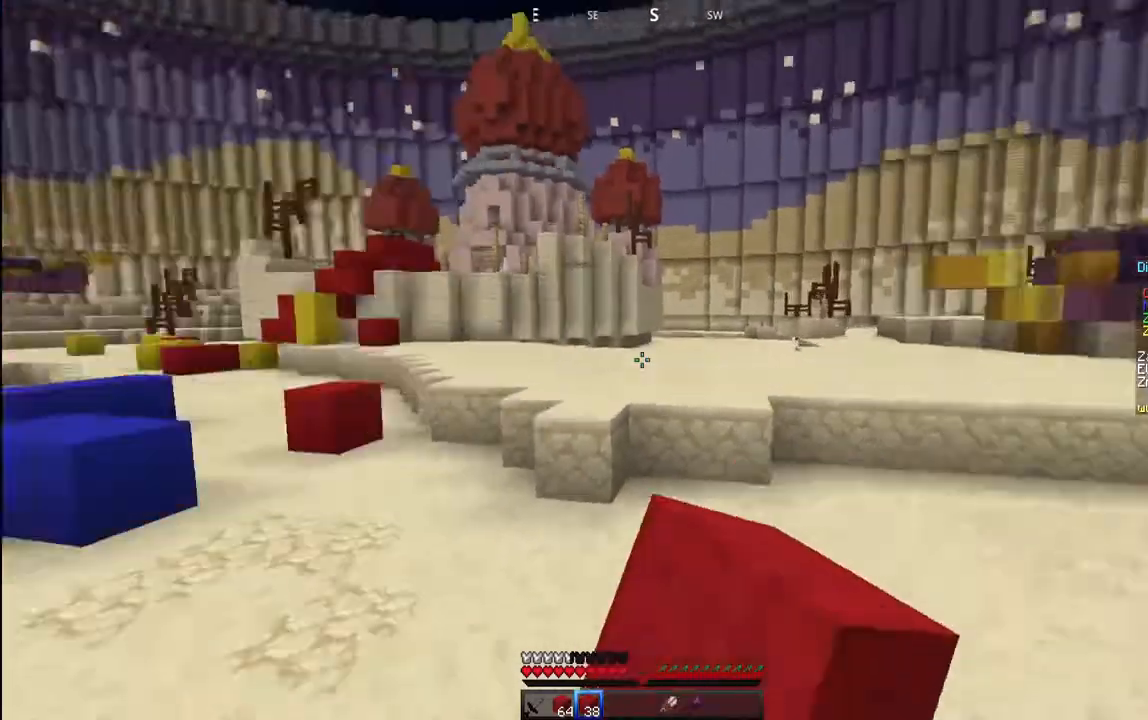
{"keys": ["w"], "mouse": [], "events": [[50, "mouse_left", "up"], [167, "mouse_left", "down"], [267, "space", "up"], [400, "mouse_left", "up"]]}
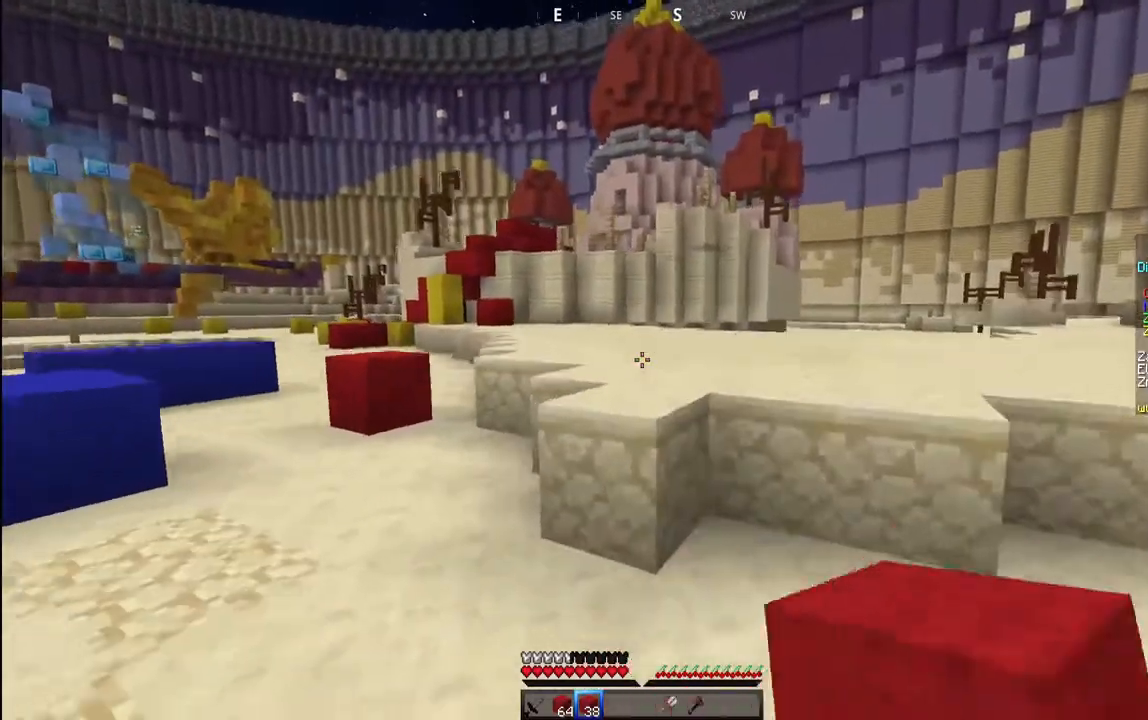
{"keys": ["d", "space", "w"], "mouse": [], "events": [[33, "d", "down"], [250, "mouse_left", "down"], [250, "space", "down"], [450, "mouse_left", "up"]]}
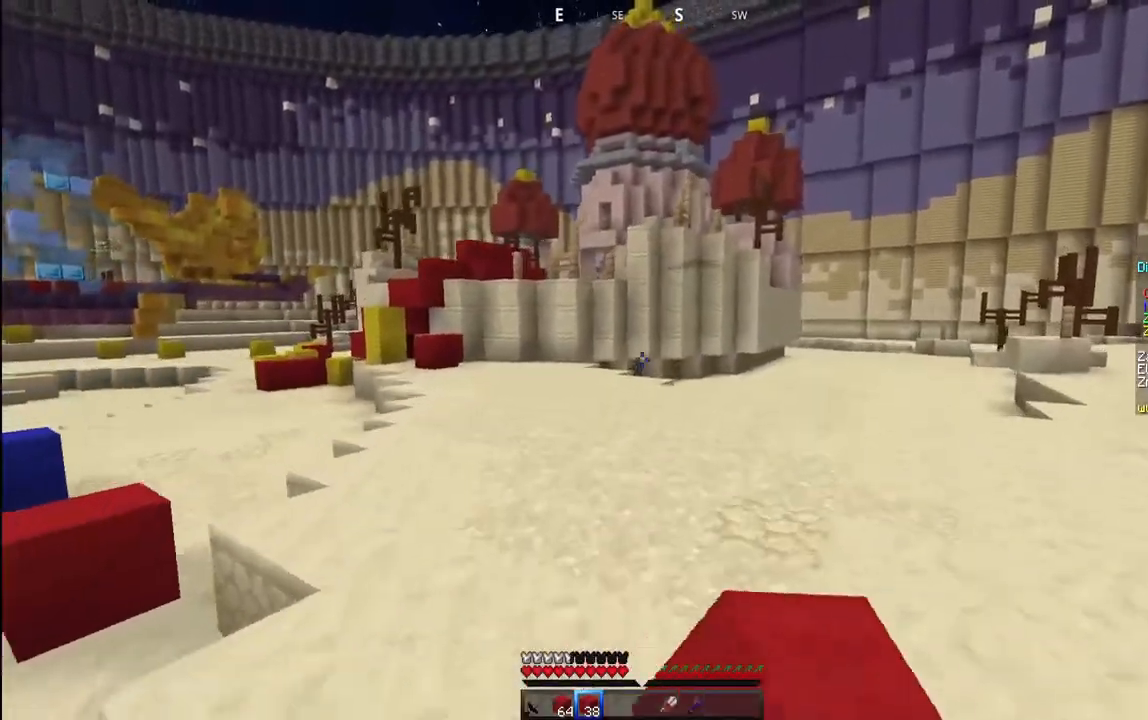
{"keys": ["space", "w"], "mouse": [], "events": [[17, "space", "up"], [200, "space", "down"], [217, "mouse_left", "down"], [317, "d", "up"], [467, "mouse_left", "up"]]}
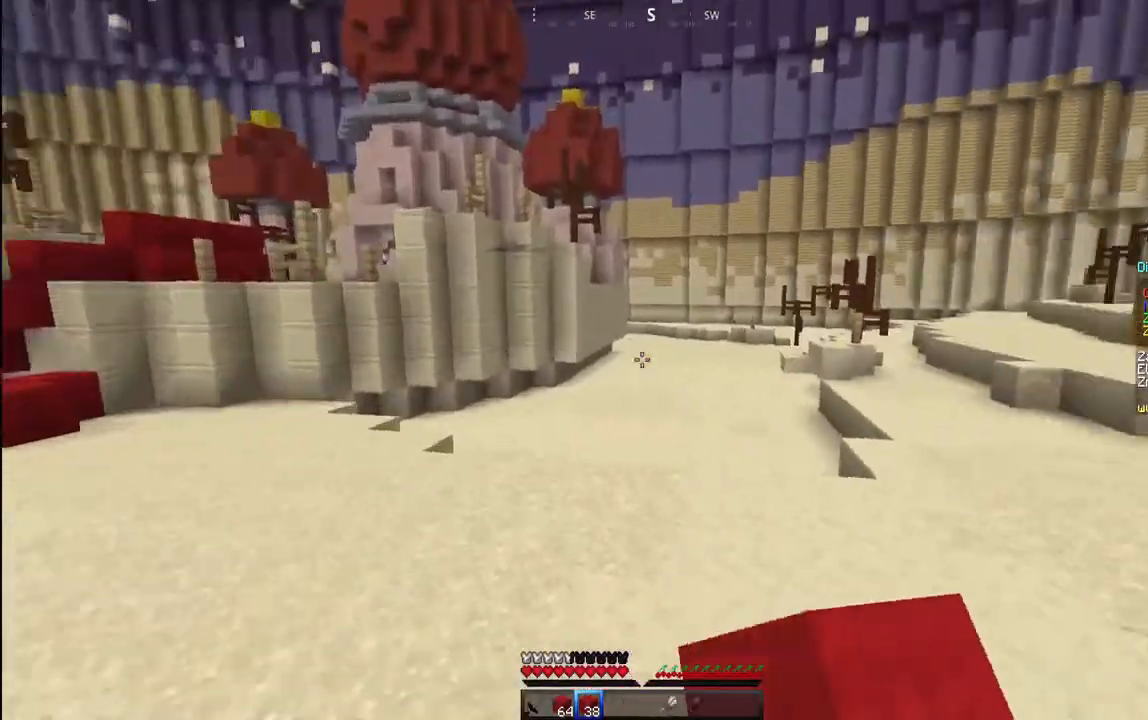
{"keys": ["space", "w"], "mouse": [], "events": []}
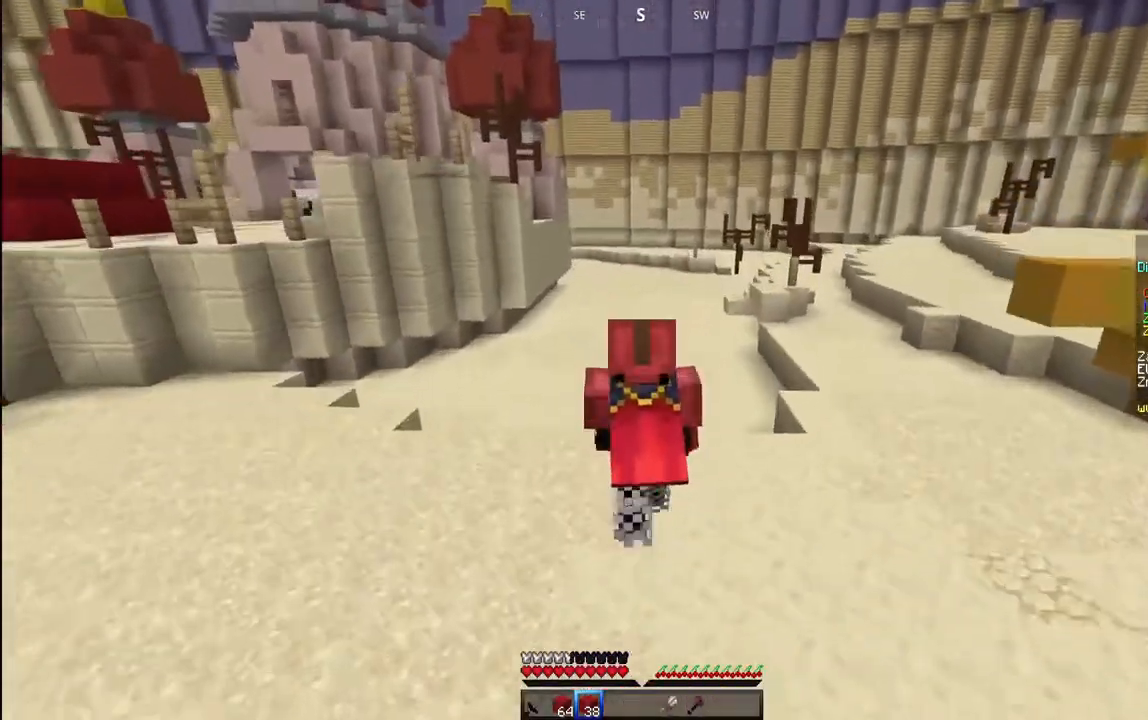
{"keys": ["space", "w"], "mouse": [], "events": []}
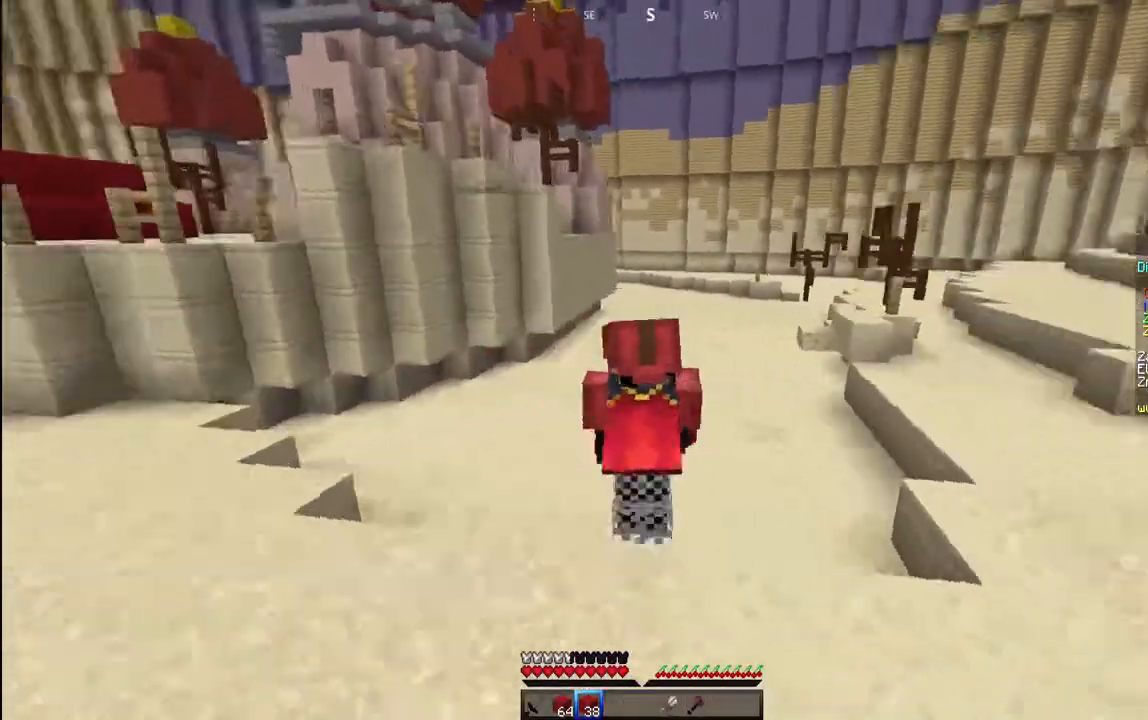
{"keys": ["space", "w"], "mouse": [], "events": []}
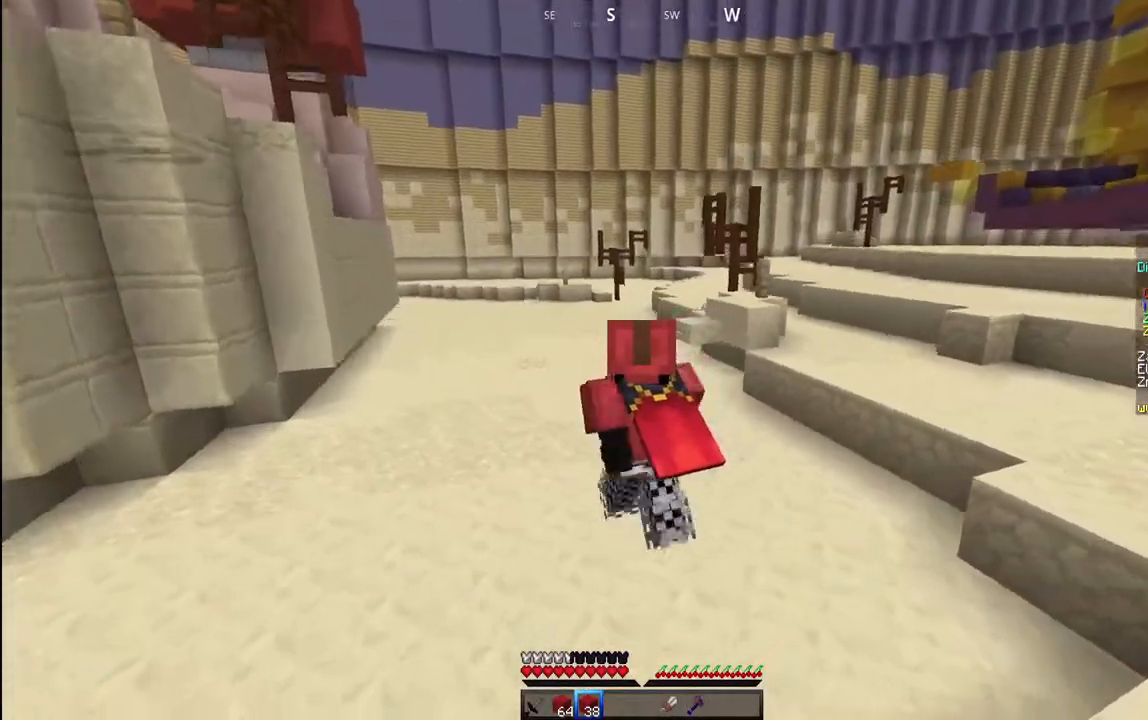
{"keys": ["space", "w"], "mouse": [], "events": []}
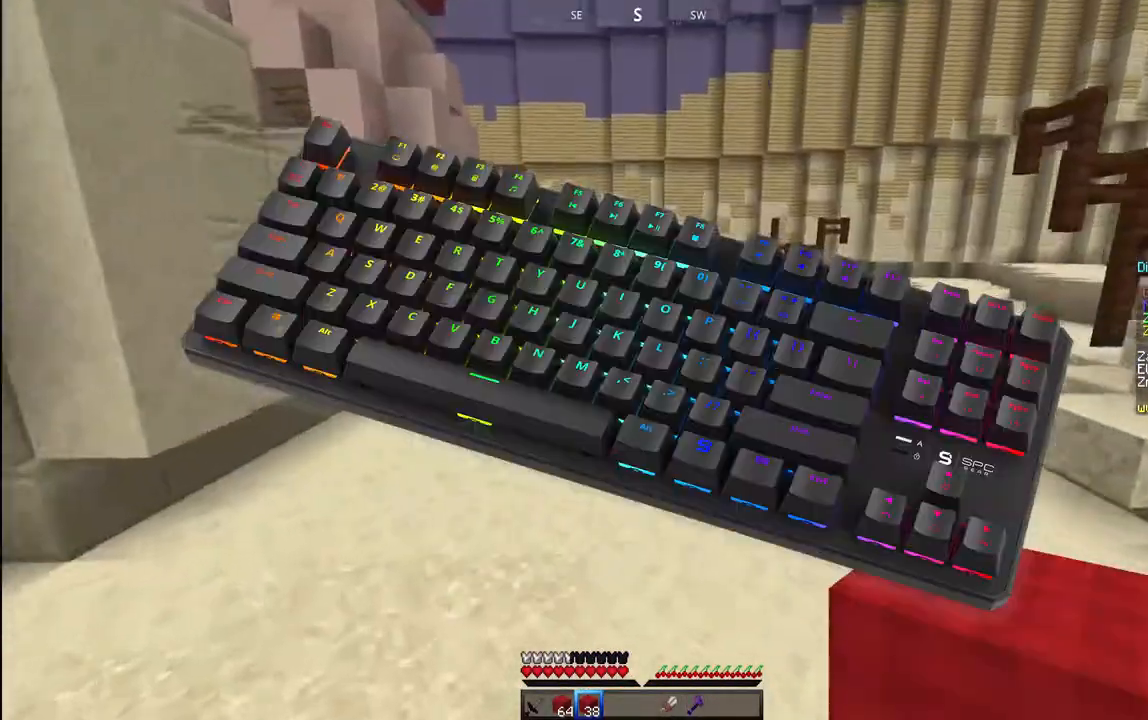
{"keys": ["space", "w"], "mouse": [], "events": []}
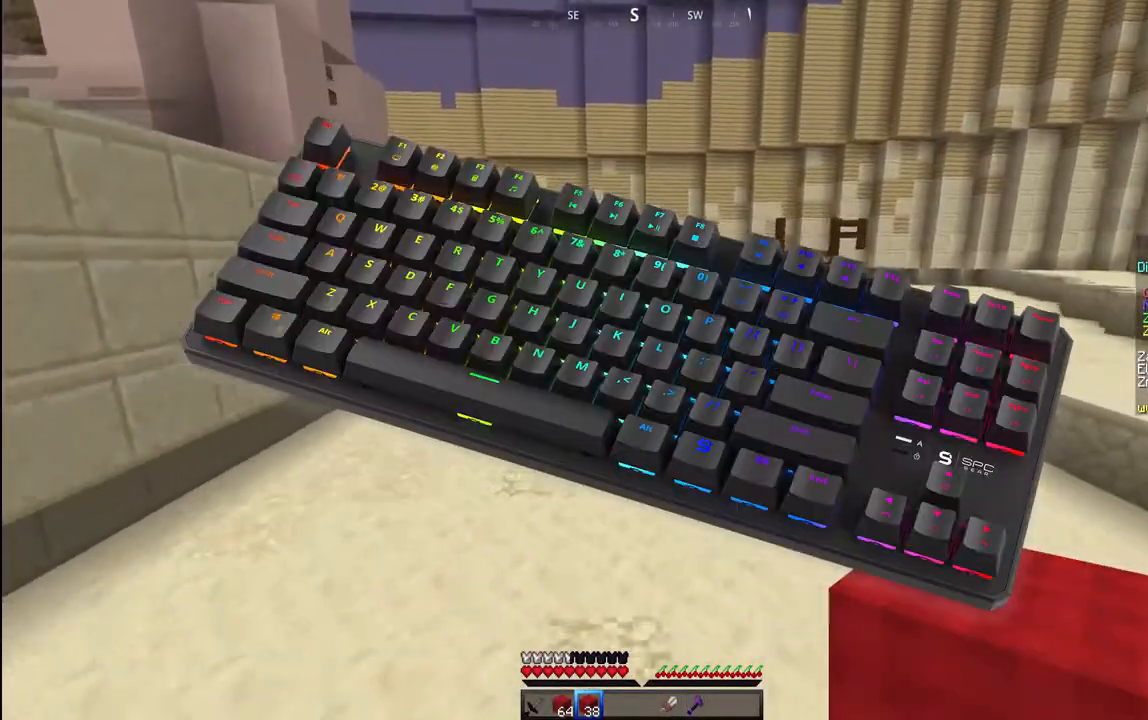
{"keys": ["a", "space", "w"], "mouse": [], "events": [[500, "a", "down"]]}
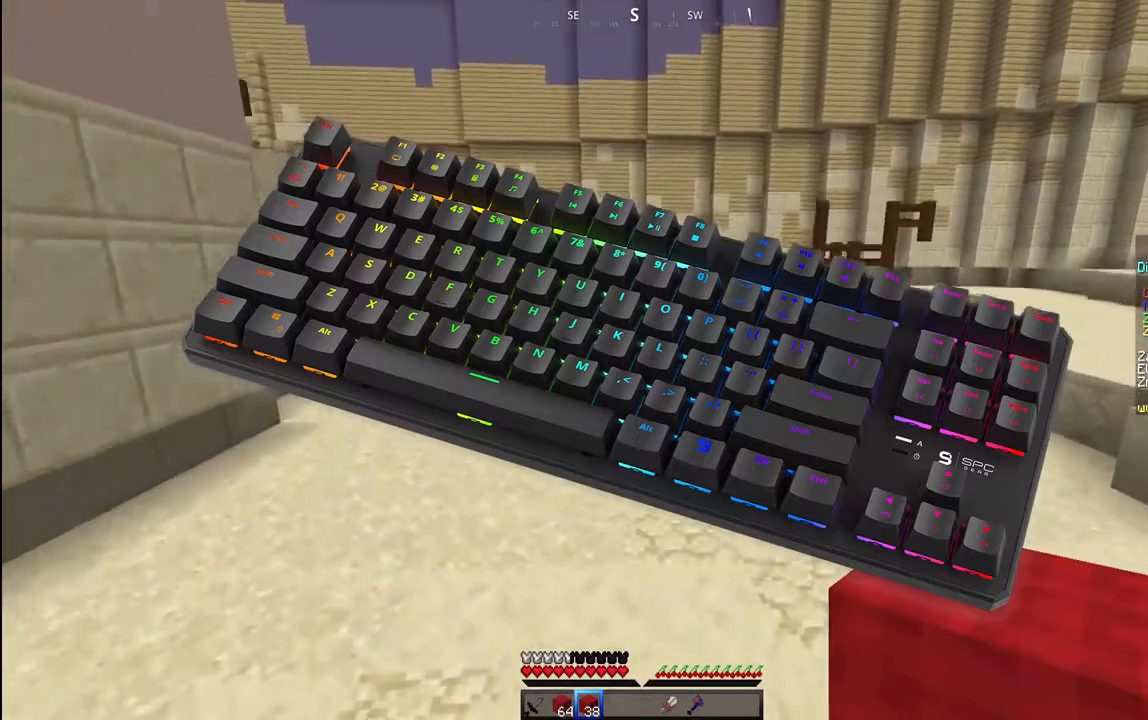
{"keys": ["a", "space", "w"], "mouse": [], "events": []}
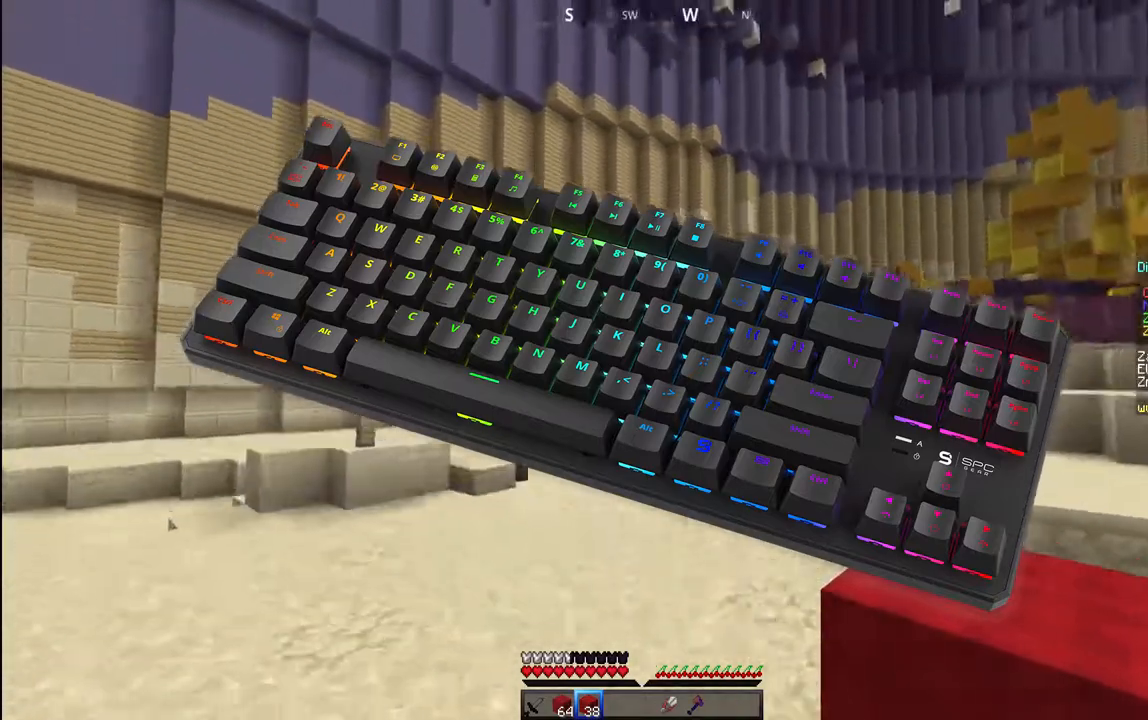
{"keys": ["d", "space", "w"], "mouse": [], "events": [[167, "d", "down"], [200, "a", "up"]]}
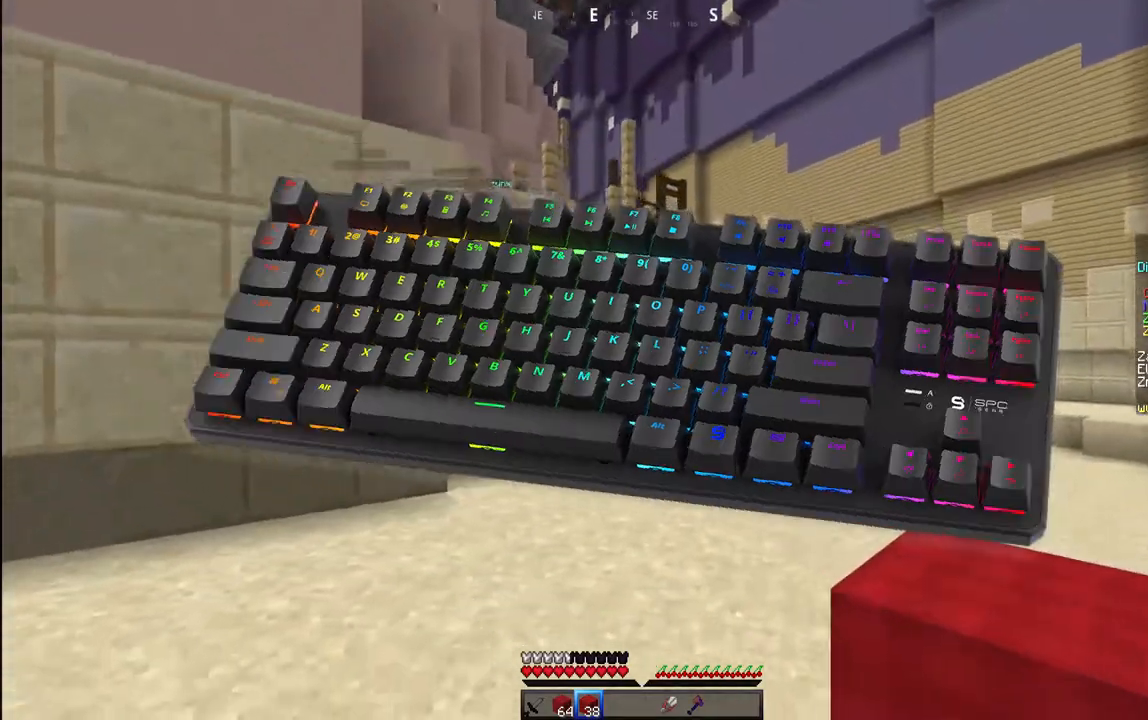
{"keys": ["d", "space", "w"], "mouse": [], "events": []}
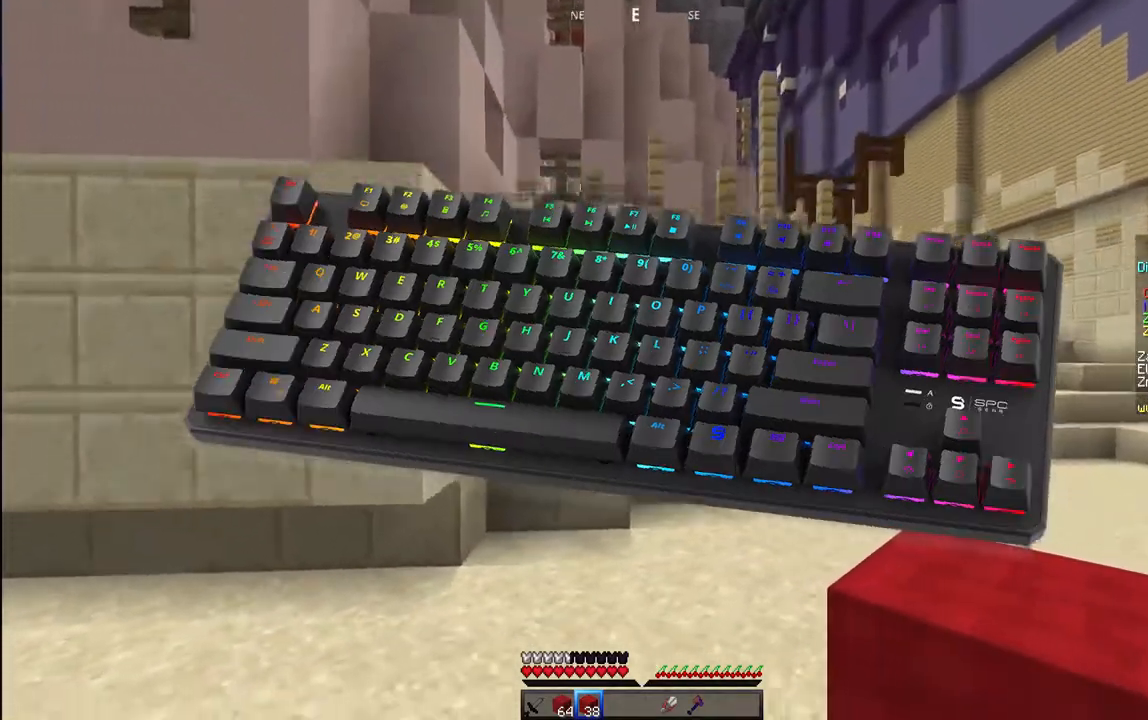
{"keys": ["d", "space", "w"], "mouse": [], "events": []}
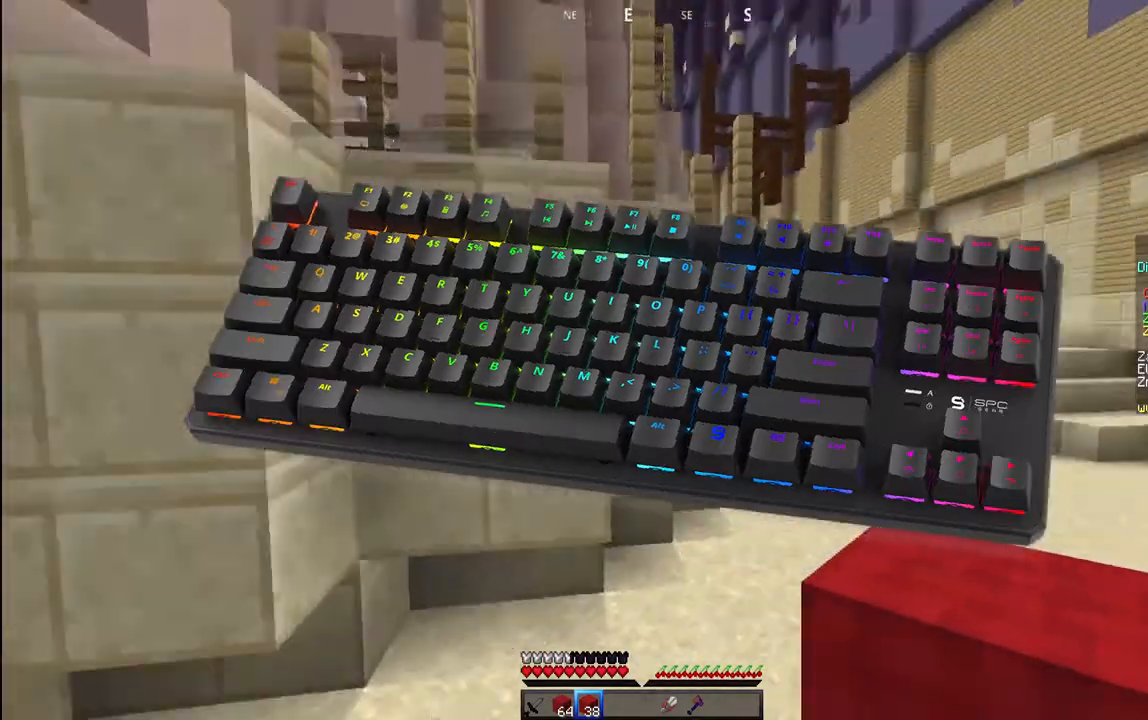
{"keys": ["d", "space", "w"], "mouse": ["right"], "events": [[500, "mouse_right", "down"]]}
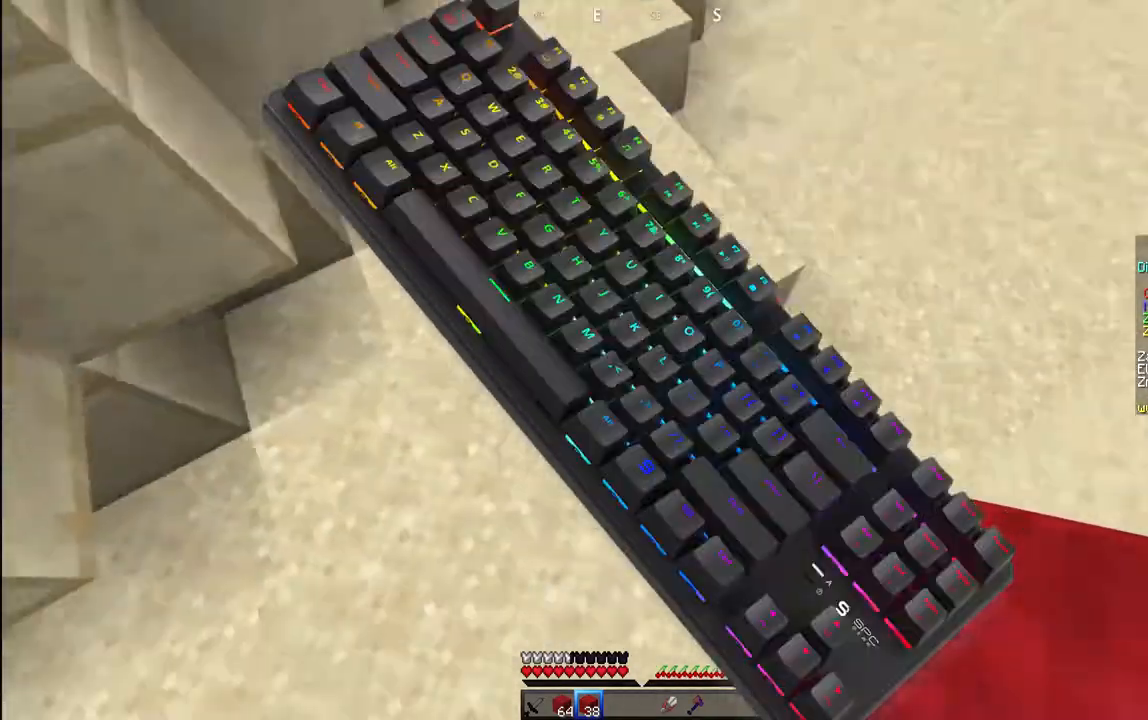
{"keys": ["d", "space", "w"], "mouse": [], "events": [[183, "mouse_right", "up"]]}
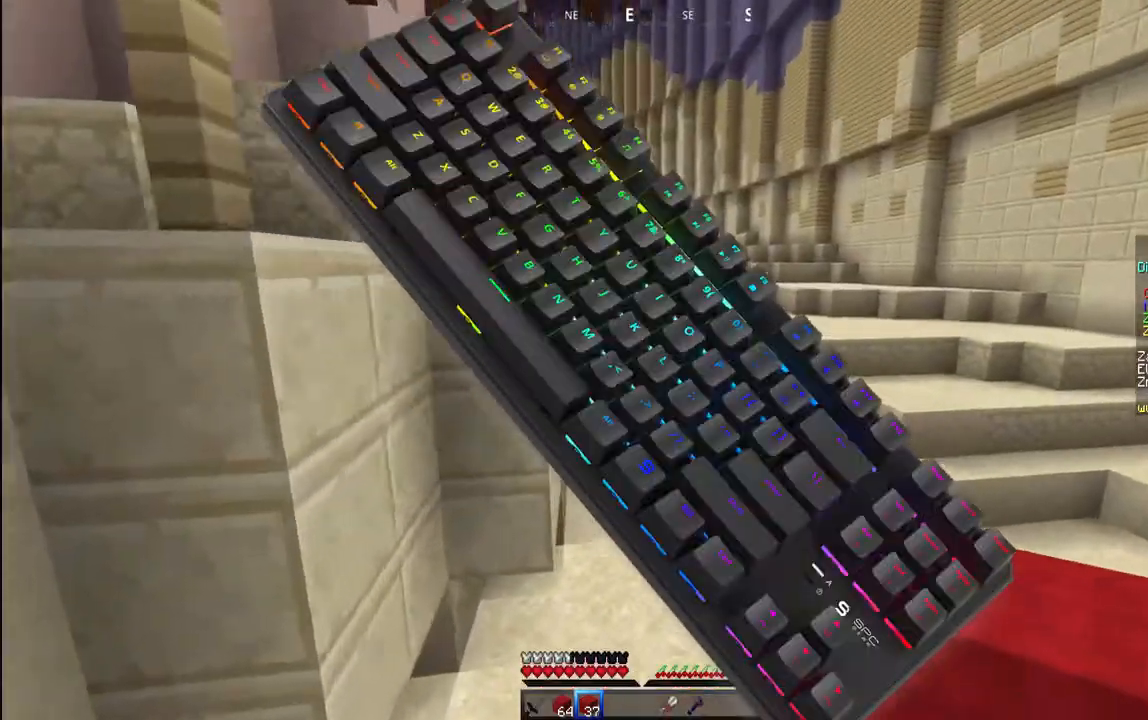
{"keys": ["d", "space", "w"], "mouse": [], "events": [[233, "space", "up"], [367, "space", "down"]]}
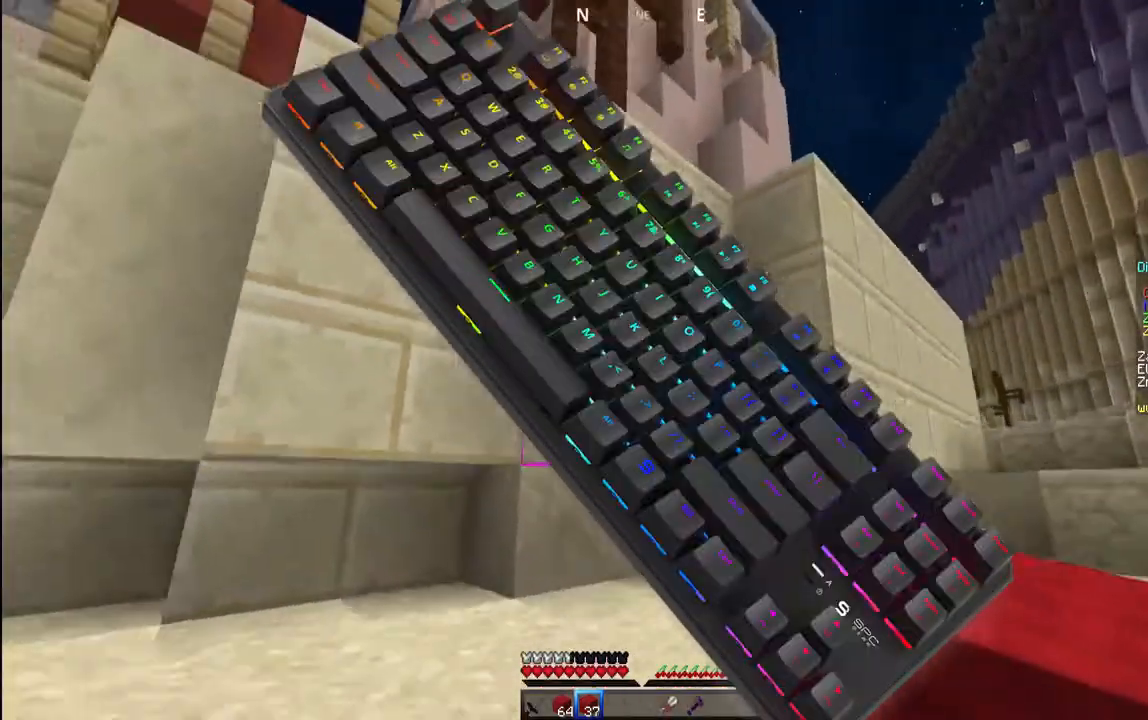
{"keys": ["d", "w"], "mouse": [], "events": [[117, "space", "up"]]}
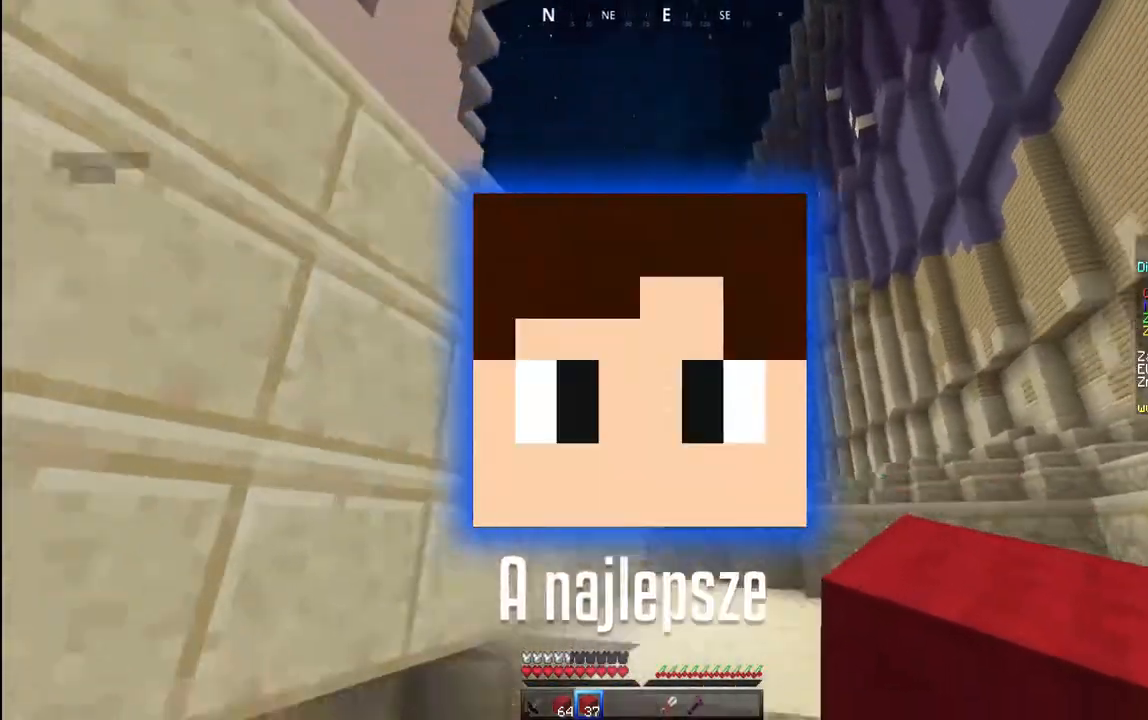
{"keys": ["d", "w"], "mouse": [], "events": [[150, "mouse_left", "down"], [183, "space", "down"], [367, "mouse_left", "up"], [433, "space", "up"]]}